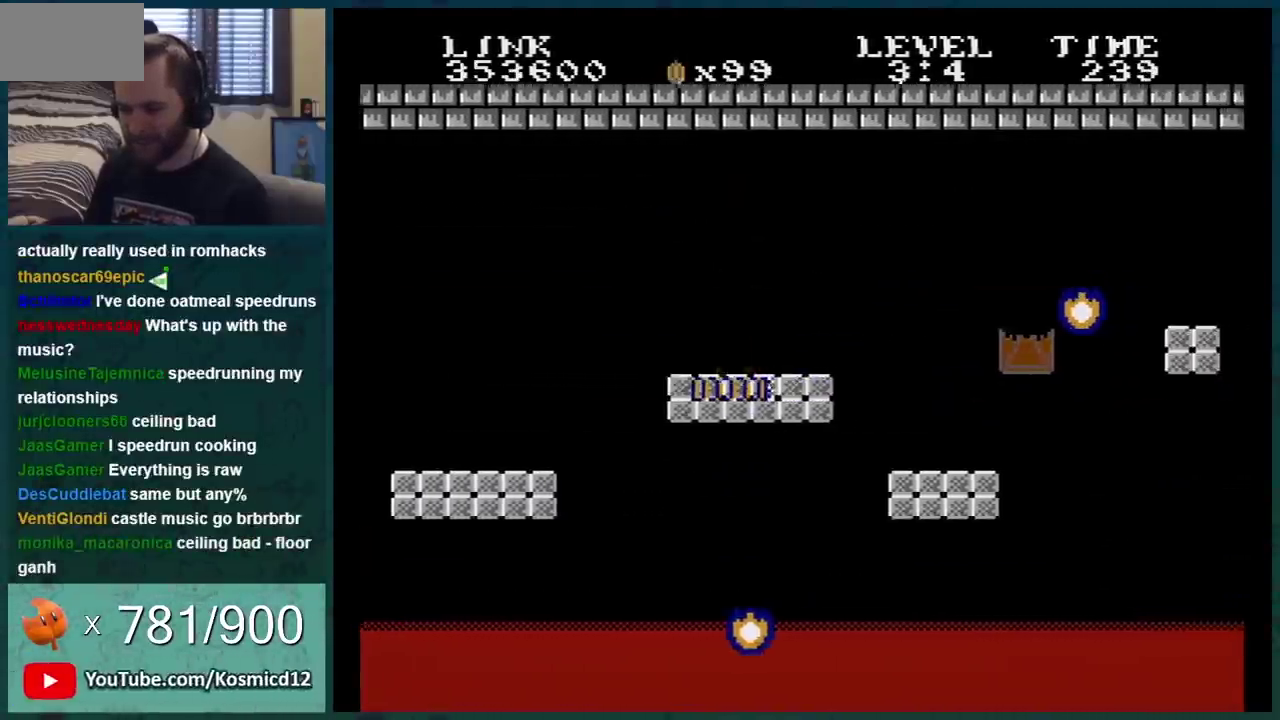
Gameplay with a controller (Nintendo layout); each line is a JSON object with the inputs held at the frame after it. "events" lists button and stick changes between this image and that frame as [ms after this image, input, new state], when the widget could be followed in between. Not read: L3 R3.
{"buttons": ["B", "DPAD_RIGHT"], "events": [[301, "DPAD_RIGHT", "down"]]}
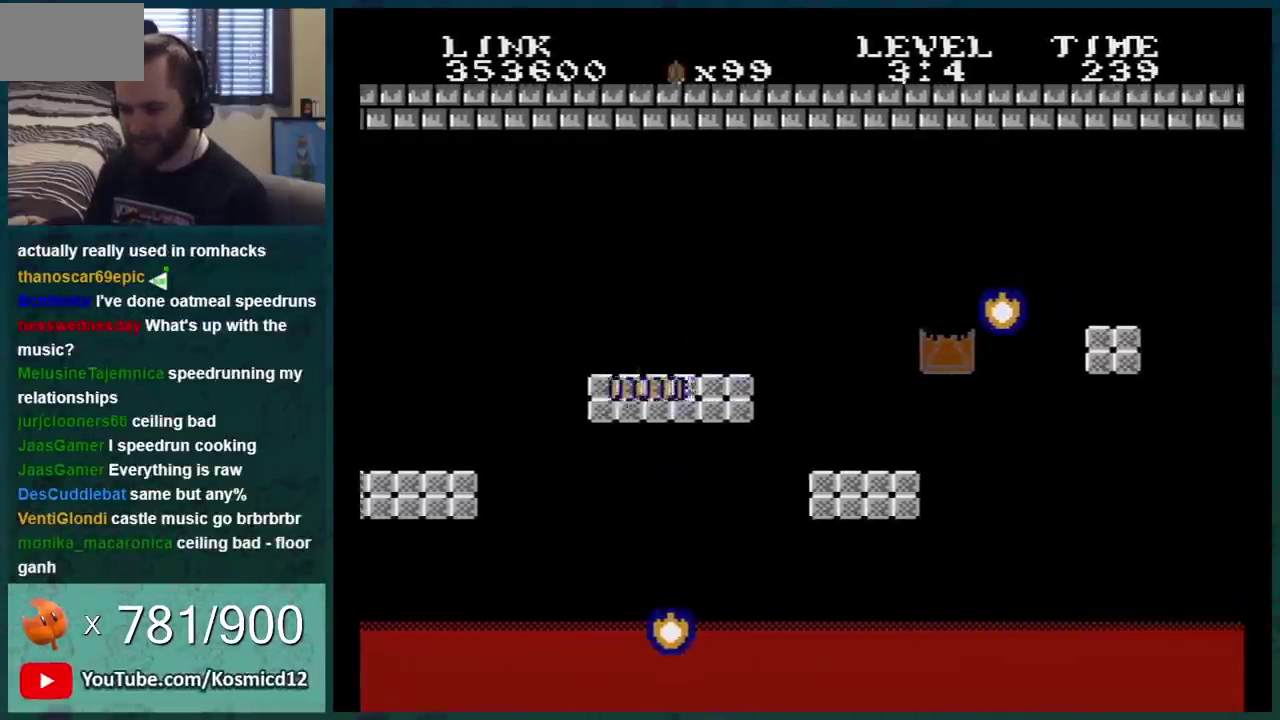
{"buttons": ["B"], "events": [[267, "A", "down"], [400, "A", "up"], [484, "DPAD_RIGHT", "up"]]}
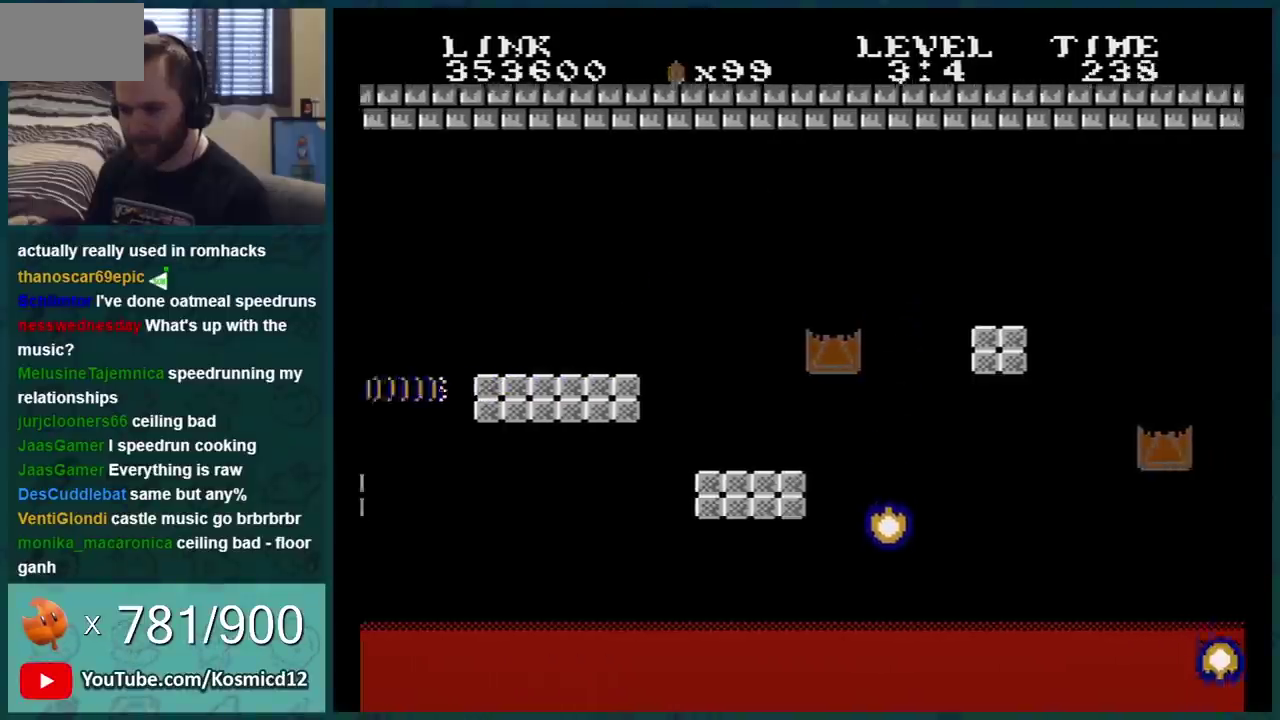
{"buttons": ["B", "DPAD_LEFT"], "events": [[17, "DPAD_LEFT", "down"], [117, "DPAD_LEFT", "up"], [434, "DPAD_LEFT", "down"]]}
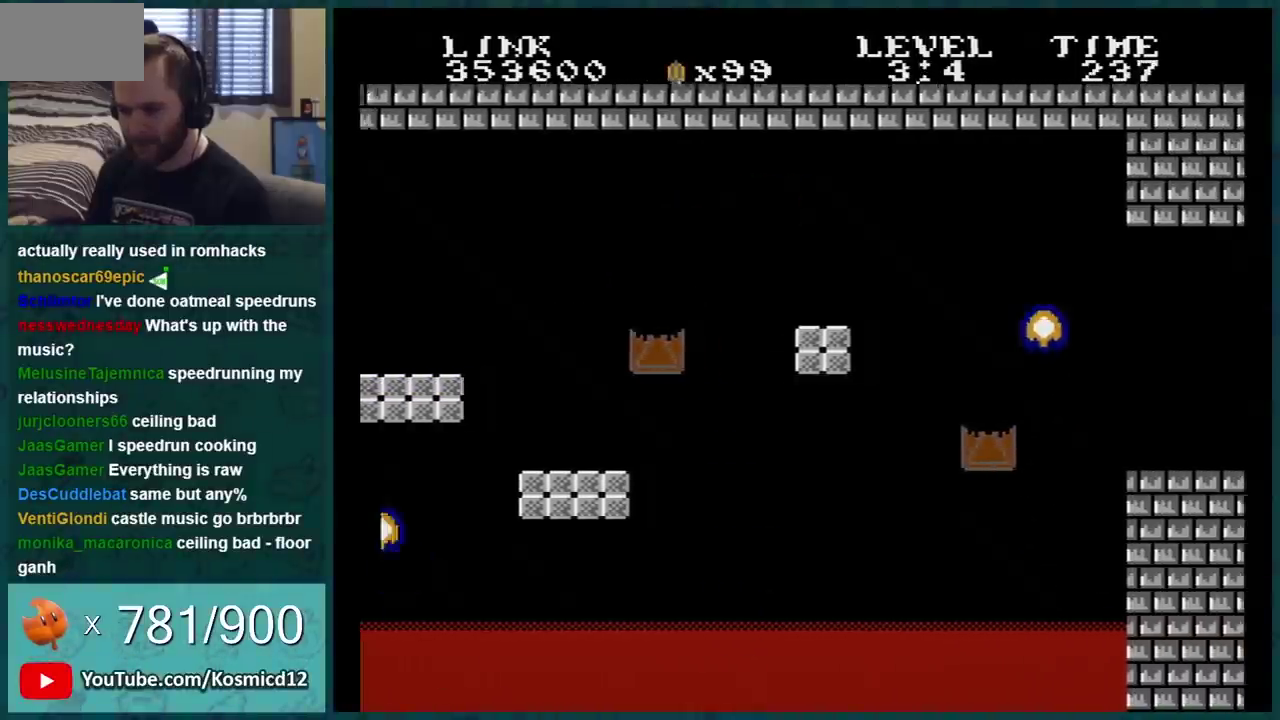
{"buttons": ["B", "DPAD_LEFT"], "events": [[50, "DPAD_LEFT", "up"], [484, "DPAD_LEFT", "down"]]}
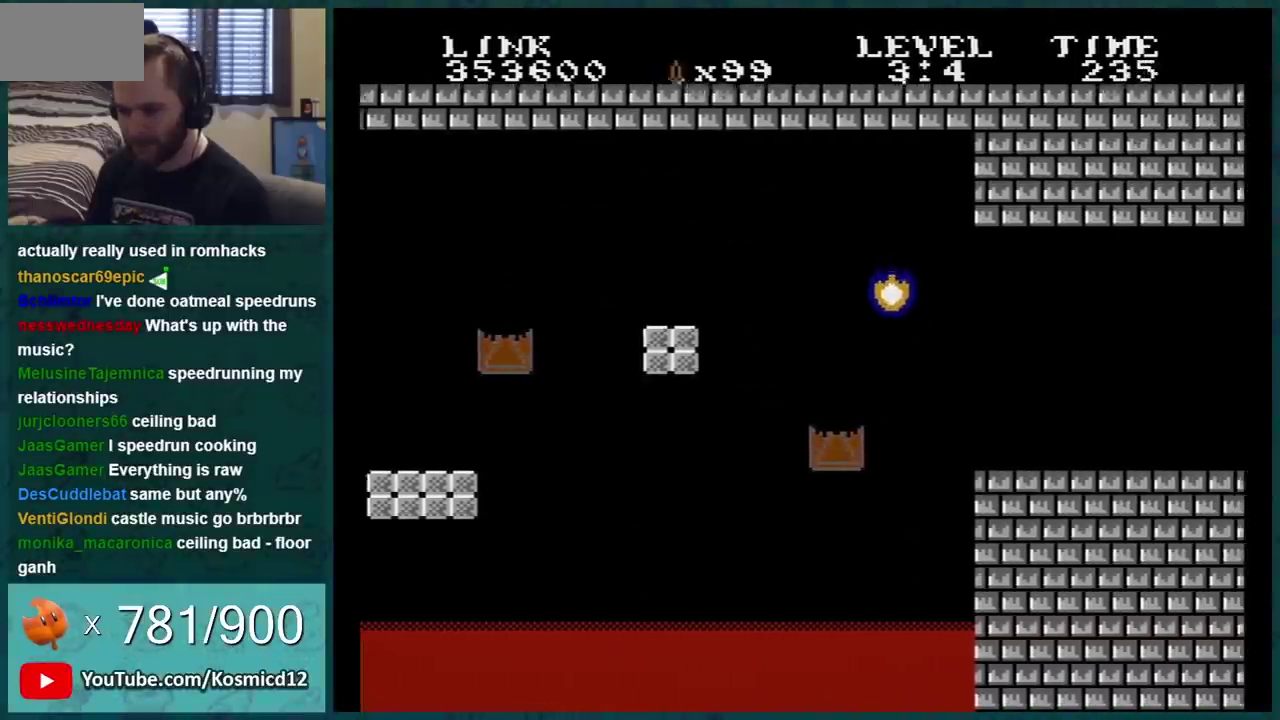
{"buttons": ["B", "DPAD_RIGHT"], "events": [[134, "DPAD_LEFT", "up"], [267, "A", "down"], [334, "DPAD_RIGHT", "down"], [418, "A", "up"]]}
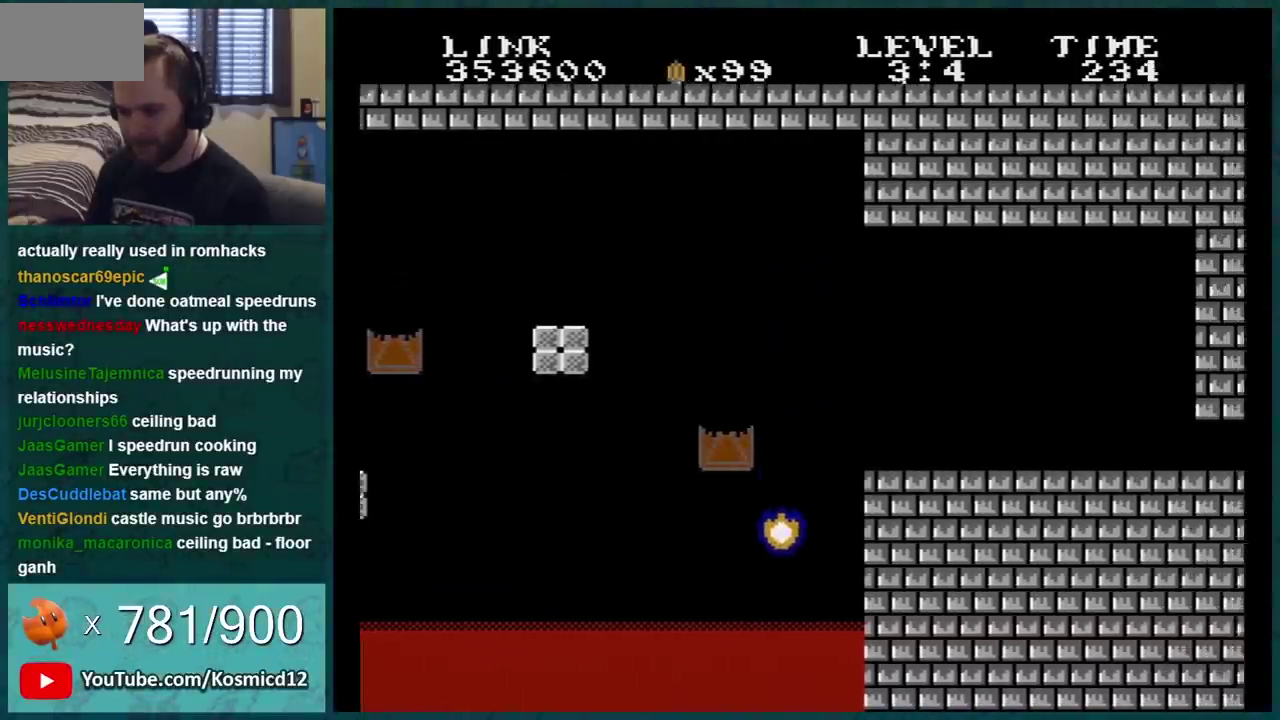
{"buttons": ["B", "DPAD_RIGHT"], "events": []}
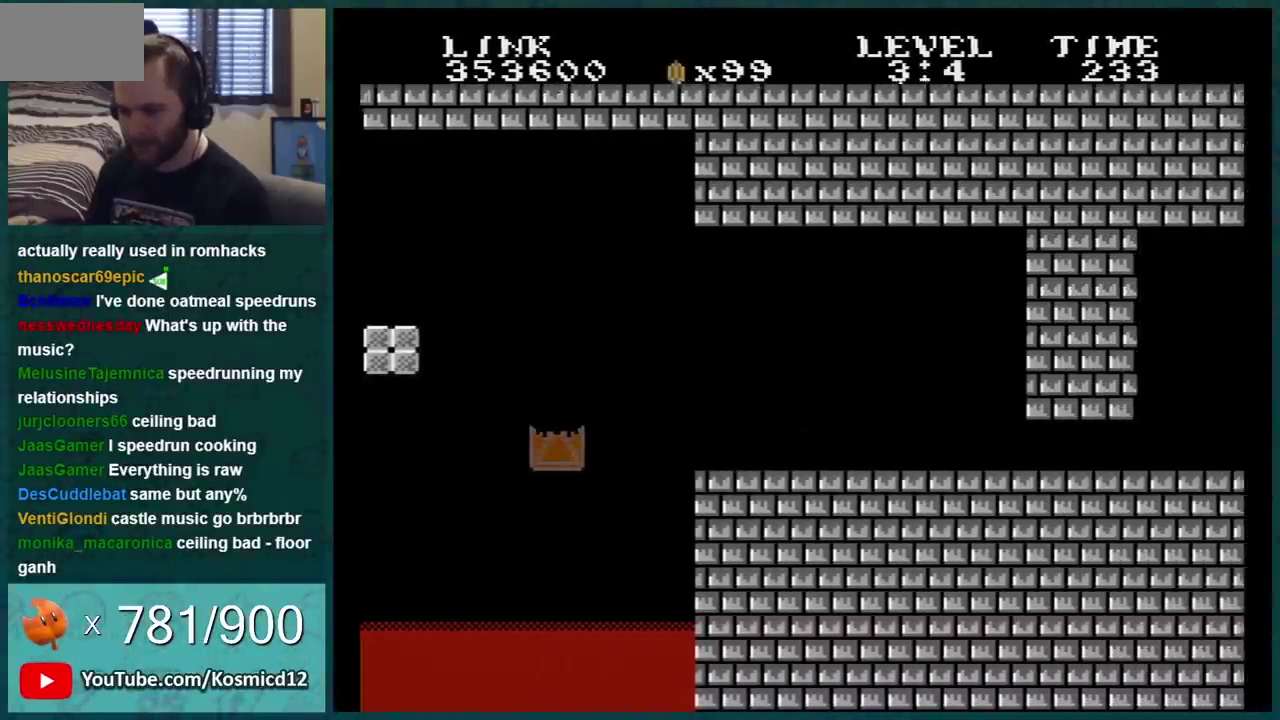
{"buttons": ["B", "DPAD_LEFT"], "events": [[384, "DPAD_RIGHT", "up"], [418, "DPAD_LEFT", "down"]]}
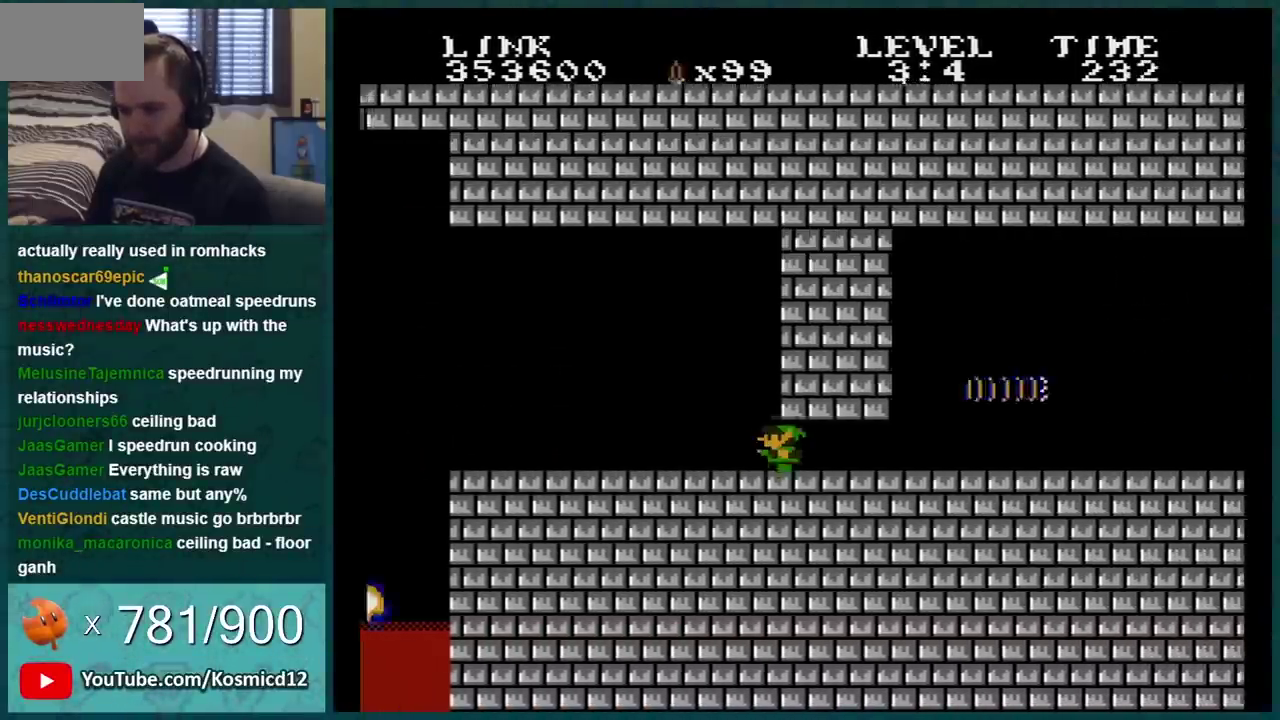
{"buttons": ["B", "DPAD_LEFT"], "events": [[284, "DPAD_LEFT", "up"], [450, "DPAD_LEFT", "down"]]}
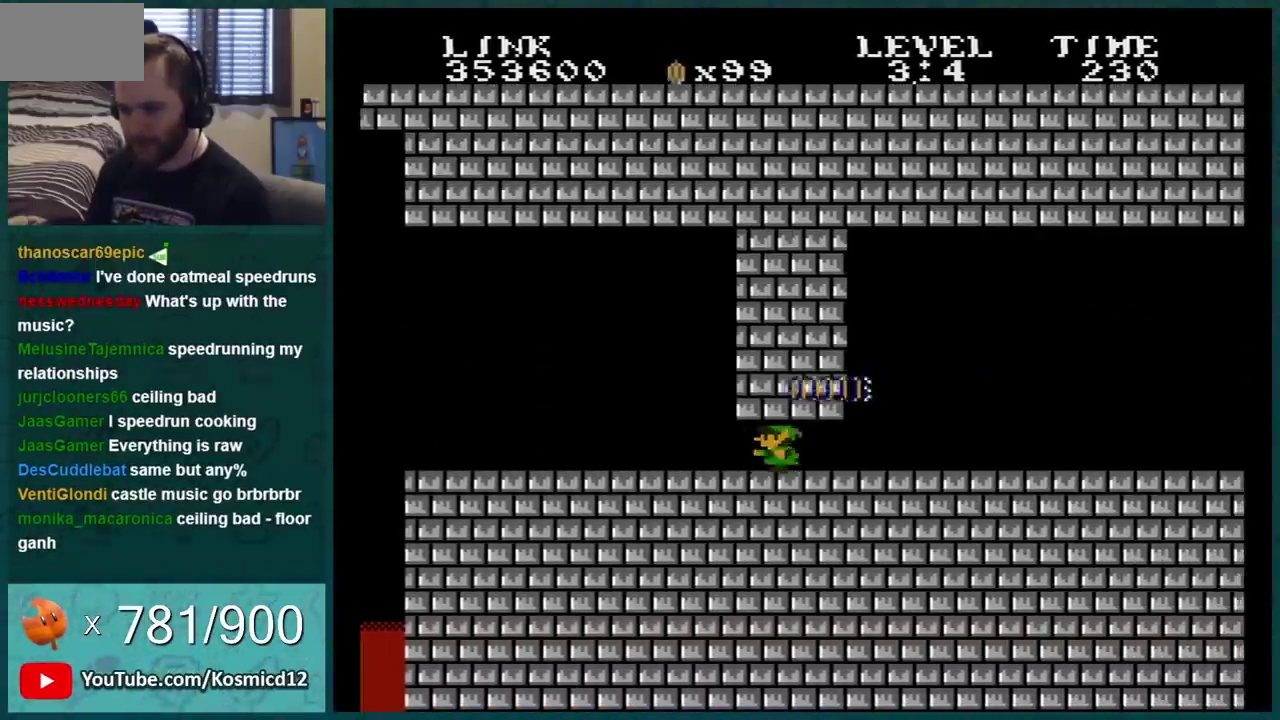
{"buttons": ["DPAD_LEFT"], "events": [[134, "DPAD_LEFT", "up"], [317, "B", "up"], [418, "DPAD_LEFT", "down"]]}
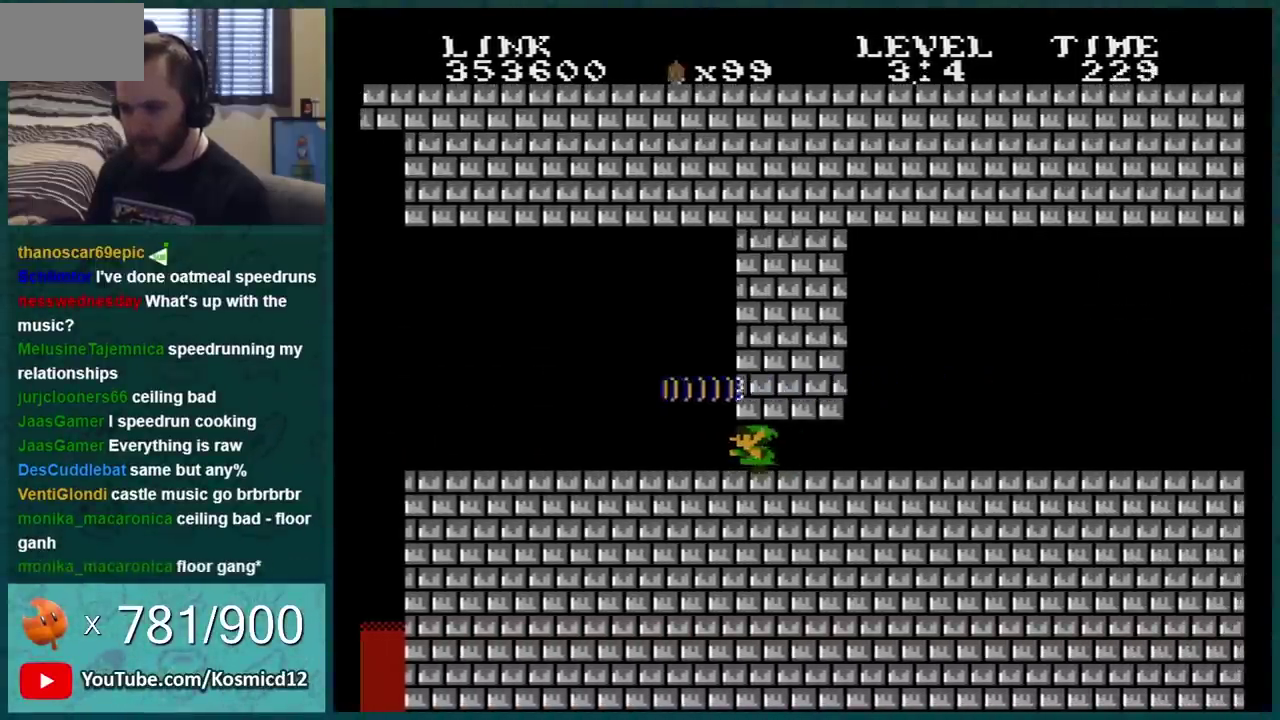
{"buttons": [], "events": [[67, "DPAD_LEFT", "up"], [417, "DPAD_LEFT", "down"], [500, "DPAD_LEFT", "up"]]}
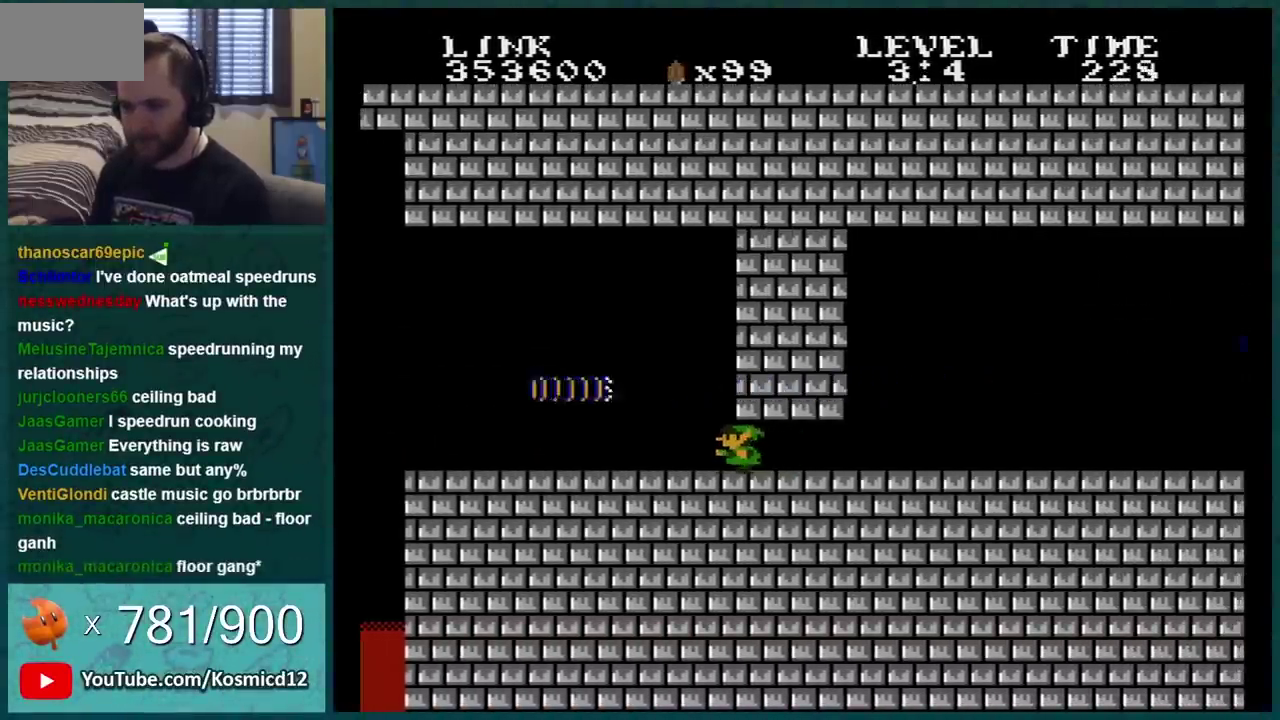
{"buttons": ["A"], "events": [[167, "DPAD_LEFT", "down"], [184, "A", "down"], [234, "DPAD_LEFT", "up"], [418, "A", "up"], [501, "A", "down"]]}
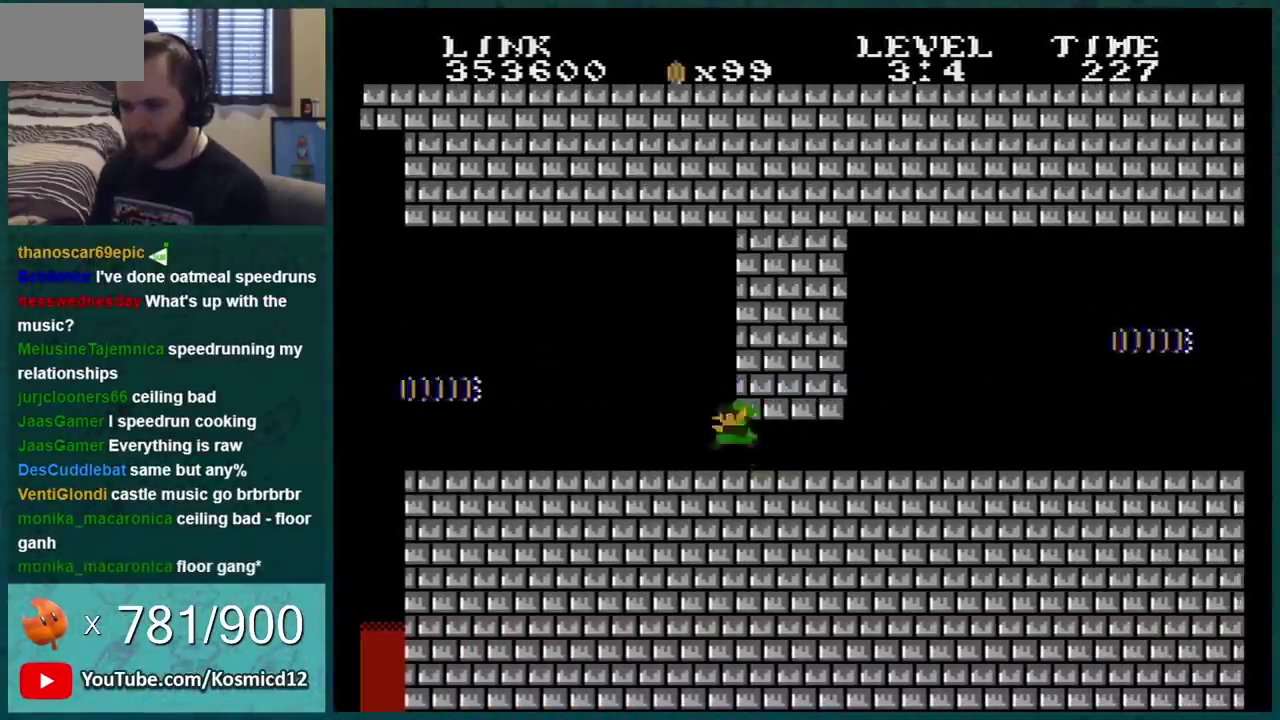
{"buttons": ["DPAD_LEFT"], "events": [[284, "A", "up"], [284, "DPAD_LEFT", "down"]]}
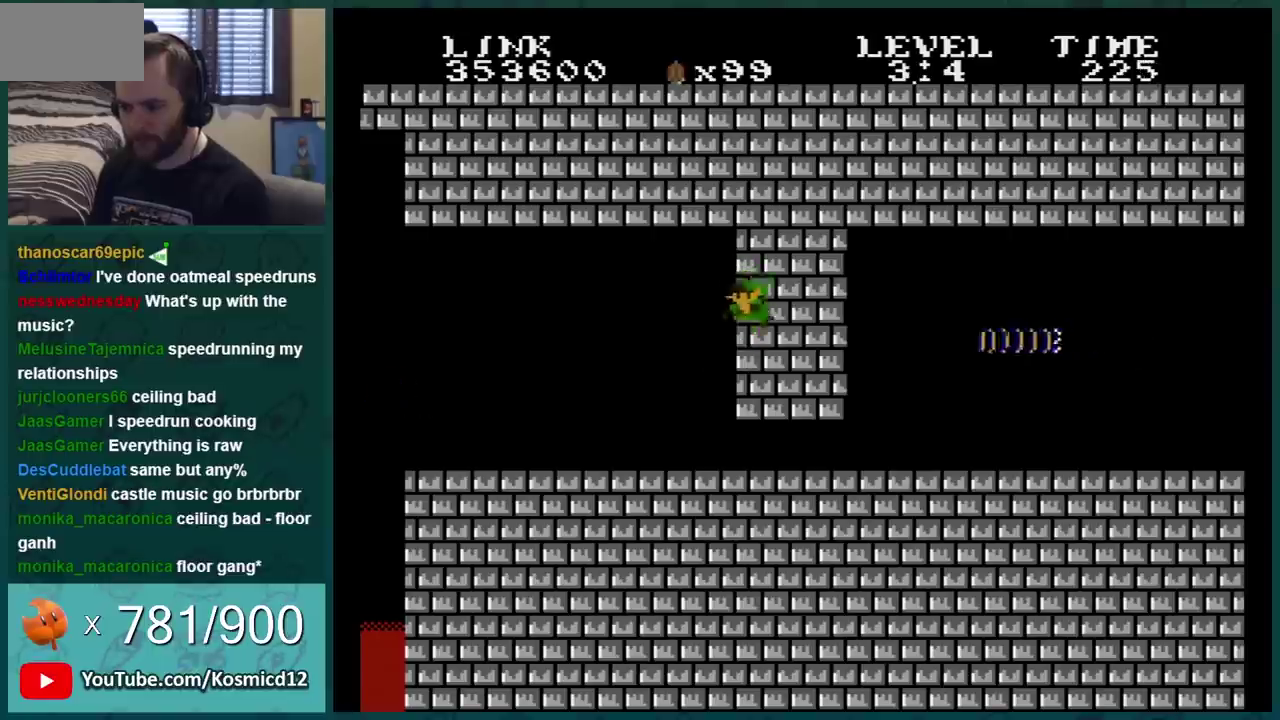
{"buttons": ["A", "DPAD_LEFT"], "events": [[34, "A", "down"], [67, "A", "up"], [234, "A", "down"], [384, "A", "up"], [451, "A", "down"], [468, "A", "up"], [501, "A", "down"]]}
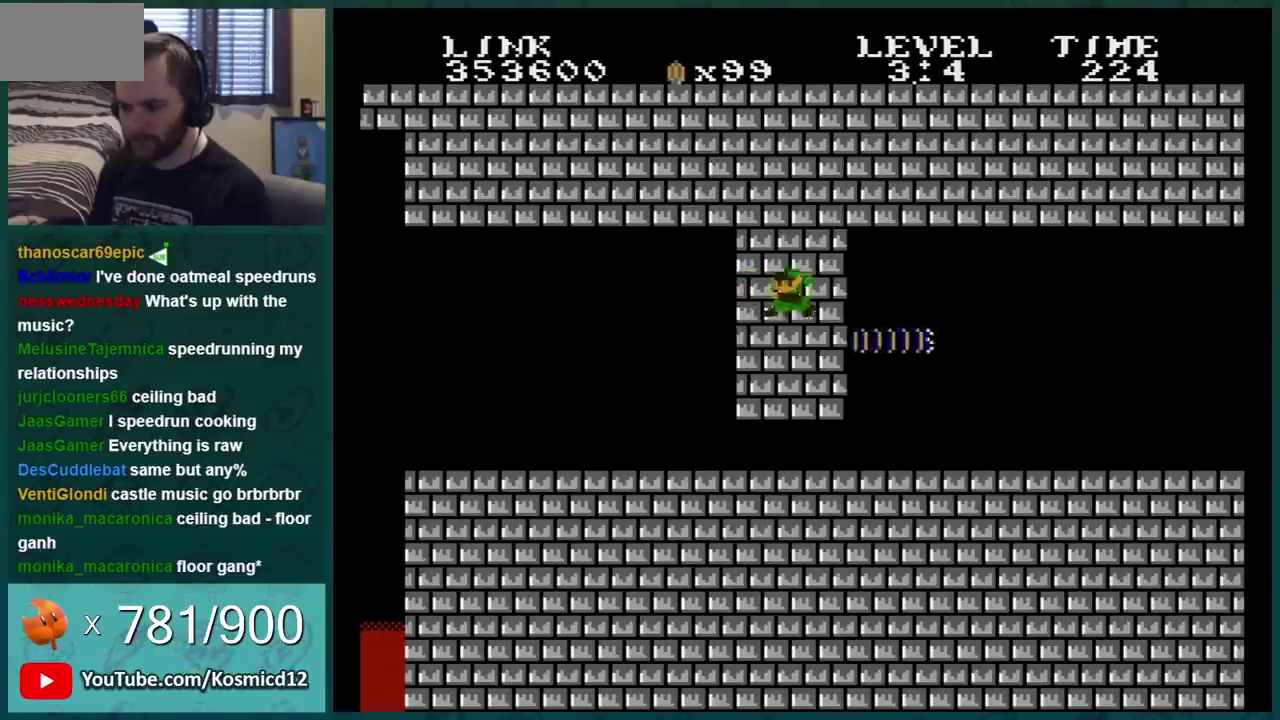
{"buttons": ["DPAD_RIGHT"], "events": [[33, "A", "up"], [100, "A", "down"], [133, "A", "up"], [167, "A", "down"], [183, "A", "up"], [217, "A", "down"], [250, "A", "up"], [350, "A", "down"], [367, "A", "up"], [367, "DPAD_LEFT", "up"], [417, "A", "down"], [434, "A", "up"], [434, "DPAD_RIGHT", "down"], [484, "A", "down"], [500, "A", "up"]]}
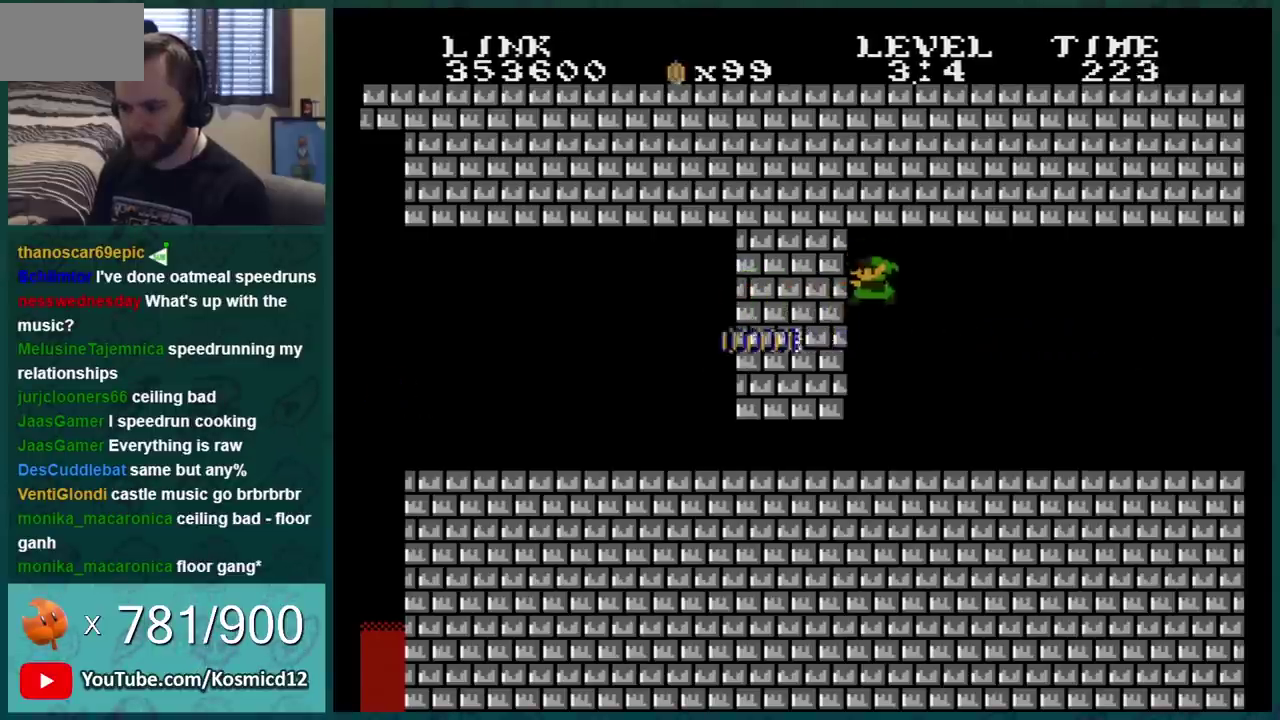
{"buttons": ["B", "DPAD_RIGHT"], "events": [[284, "B", "down"]]}
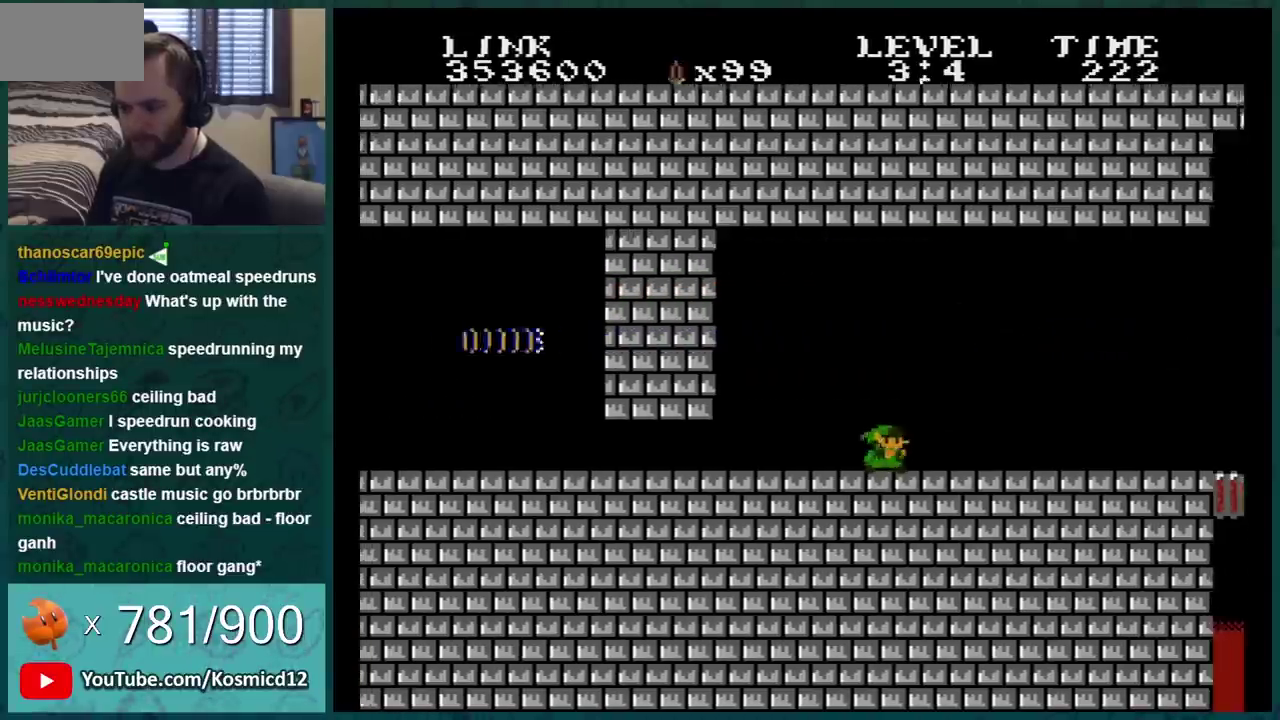
{"buttons": ["B"], "events": [[500, "DPAD_RIGHT", "up"]]}
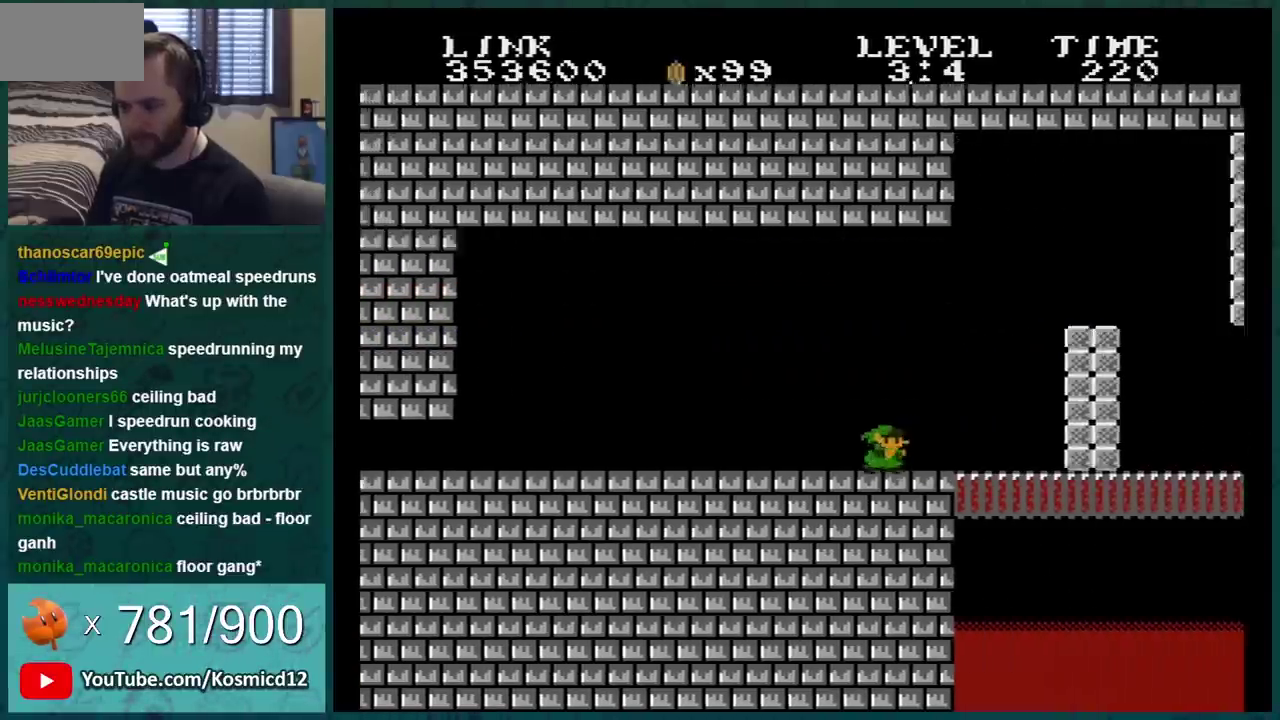
{"buttons": ["B", "DPAD_LEFT"], "events": [[67, "DPAD_UP", "down"], [101, "A", "down"], [134, "DPAD_UP", "up"], [317, "A", "up"], [501, "DPAD_LEFT", "down"]]}
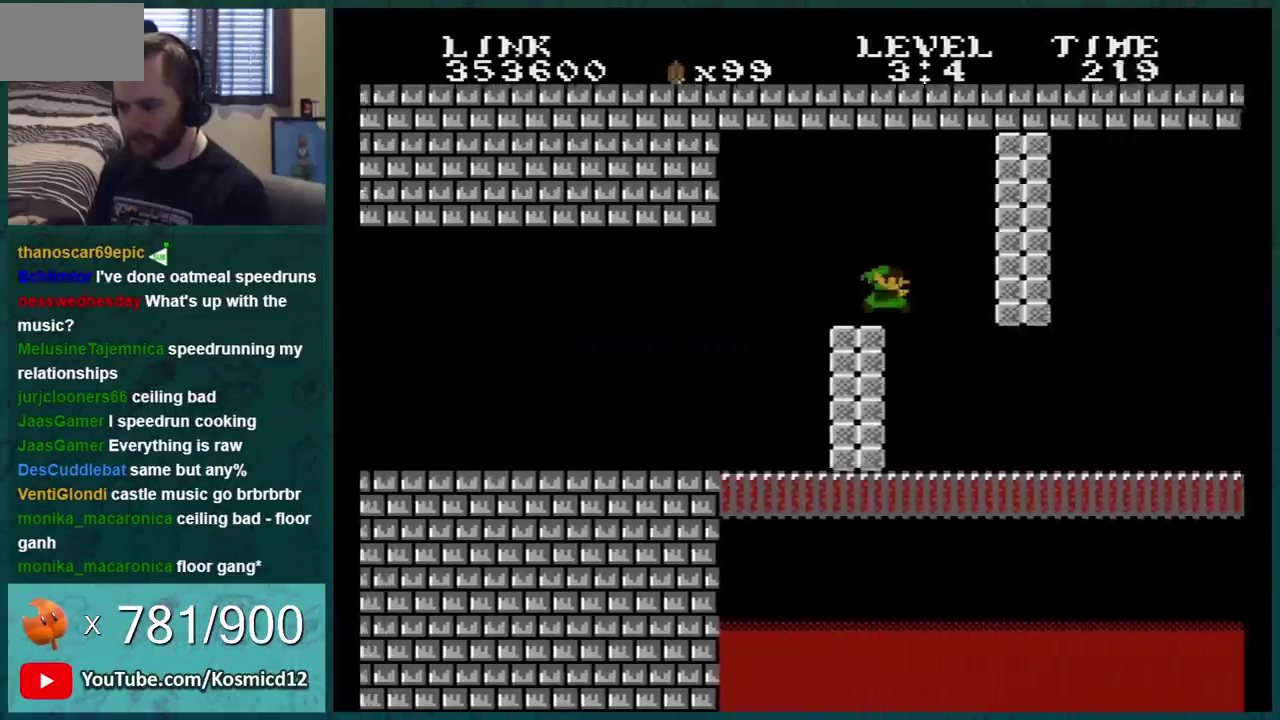
{"buttons": ["B", "DPAD_LEFT"], "events": [[100, "DPAD_LEFT", "up"], [150, "DPAD_RIGHT", "down"], [300, "DPAD_RIGHT", "up"], [434, "DPAD_LEFT", "down"]]}
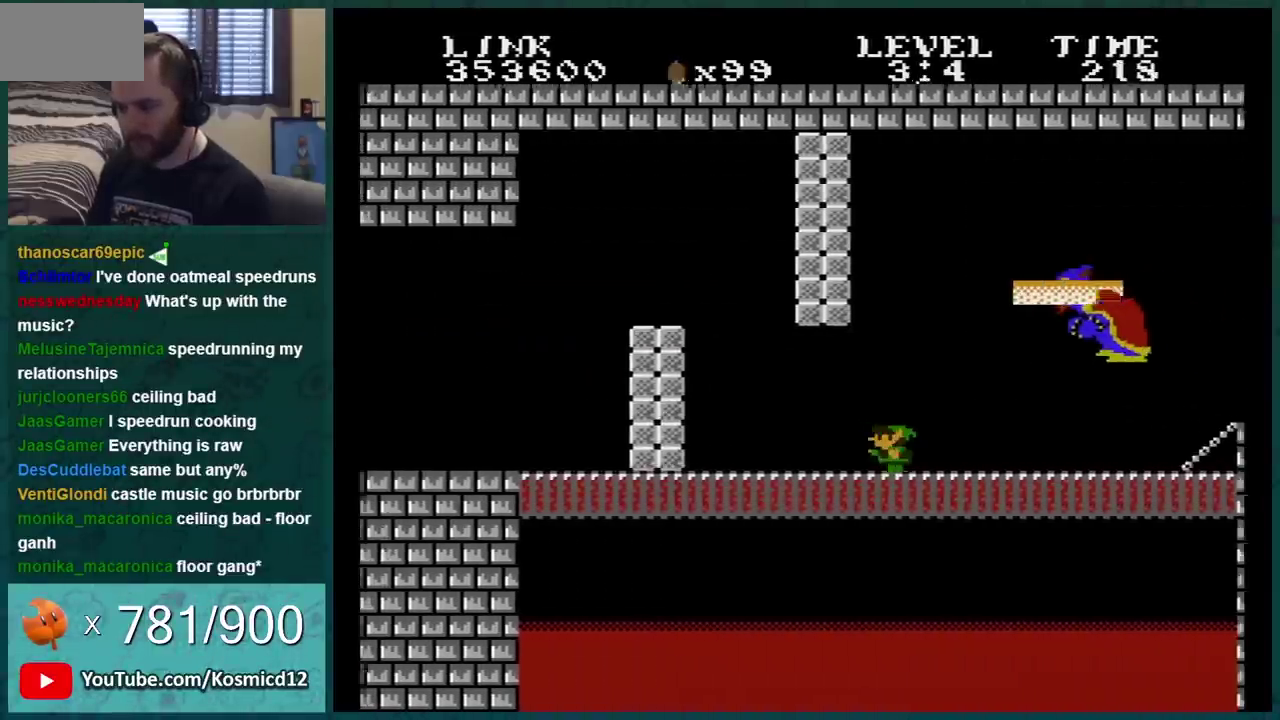
{"buttons": ["B"], "events": [[434, "DPAD_LEFT", "up"]]}
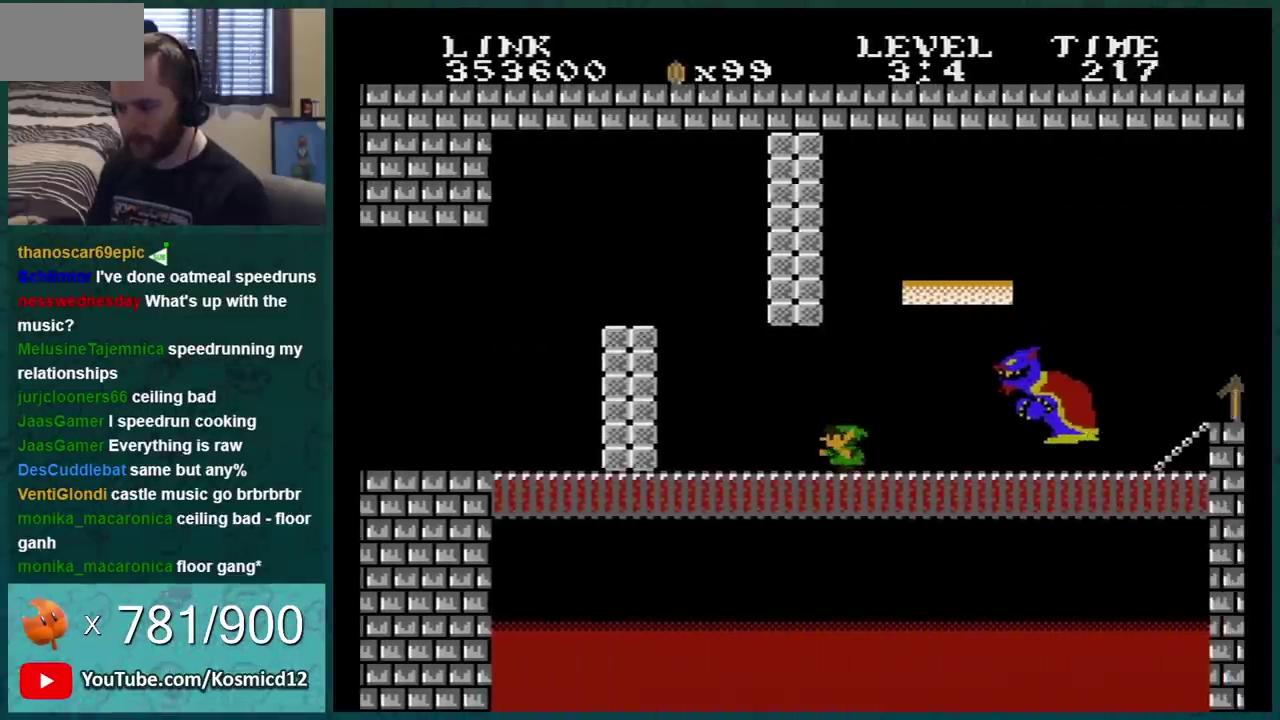
{"buttons": ["B"], "events": [[267, "DPAD_RIGHT", "down"], [367, "DPAD_RIGHT", "up"]]}
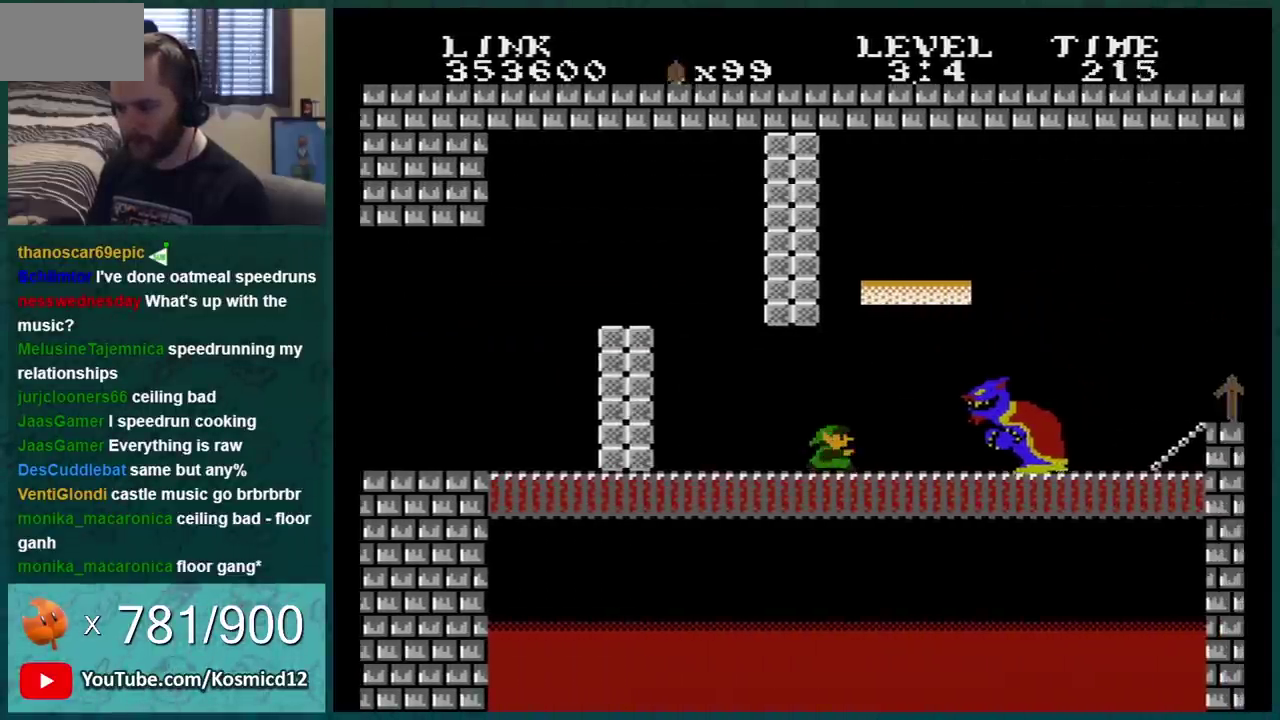
{"buttons": ["B"], "events": [[51, "DPAD_RIGHT", "down"], [151, "DPAD_RIGHT", "up"], [217, "DPAD_RIGHT", "down"], [334, "DPAD_RIGHT", "up"]]}
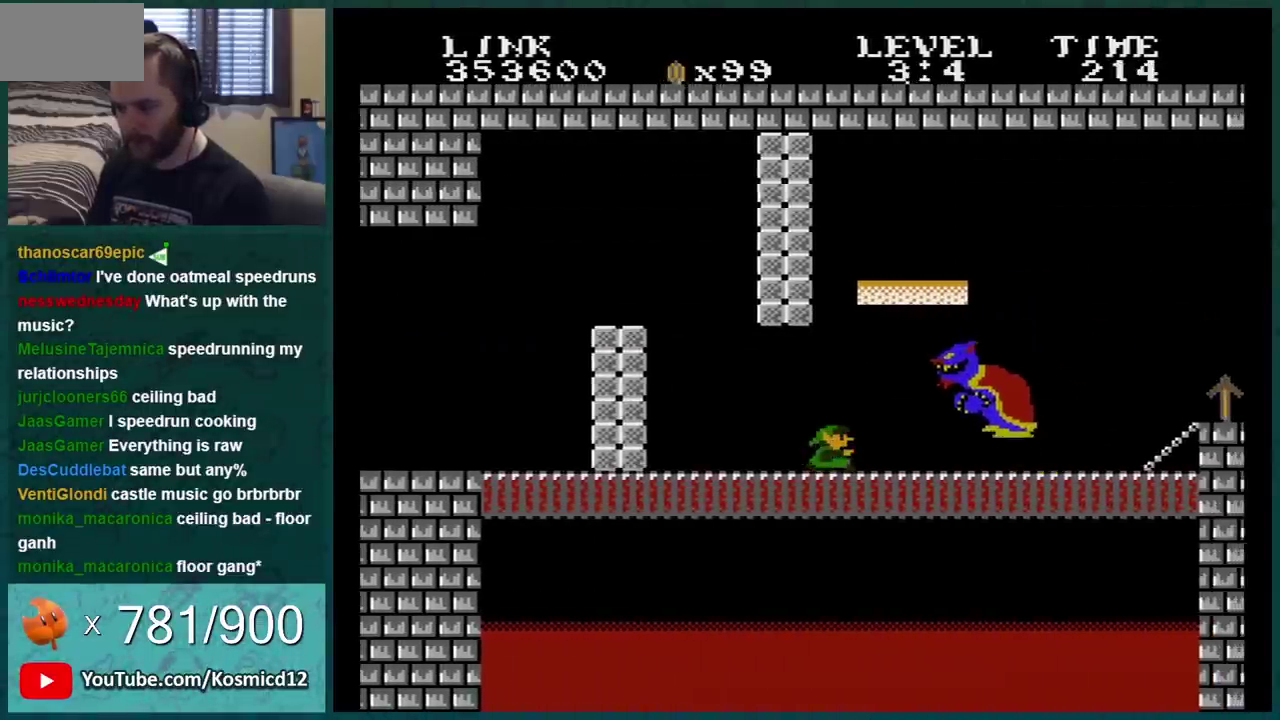
{"buttons": ["B", "DPAD_RIGHT"], "events": [[67, "DPAD_RIGHT", "down"]]}
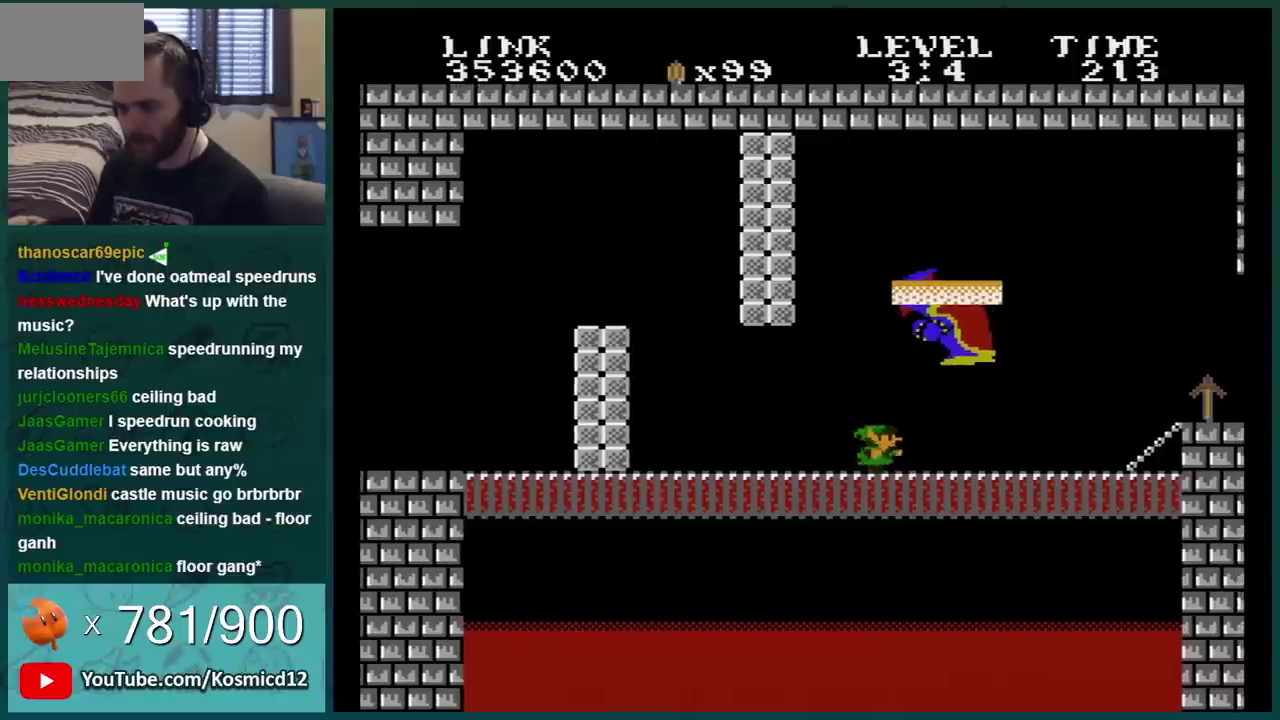
{"buttons": ["B"], "events": [[283, "DPAD_RIGHT", "up"], [317, "DPAD_LEFT", "down"], [417, "DPAD_LEFT", "up"]]}
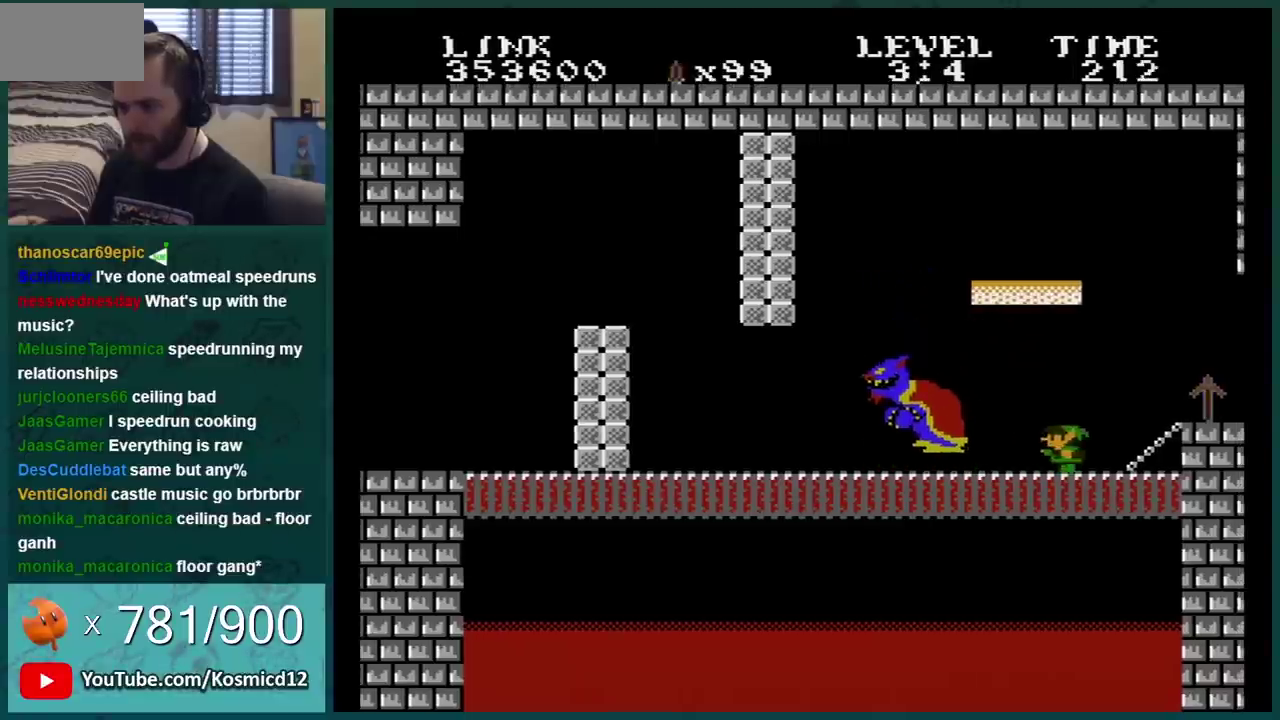
{"buttons": ["B"], "events": [[34, "DPAD_RIGHT", "down"], [484, "DPAD_RIGHT", "up"]]}
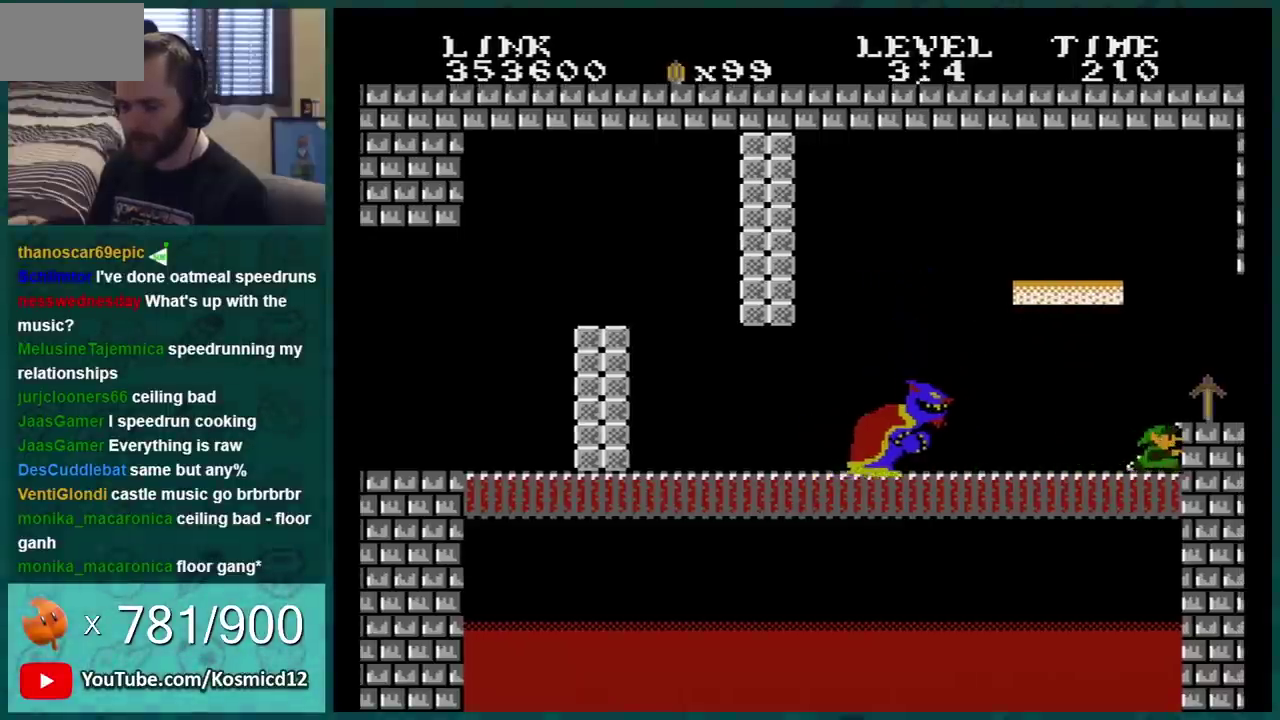
{"buttons": ["B", "DPAD_RIGHT"], "events": [[183, "DPAD_RIGHT", "down"]]}
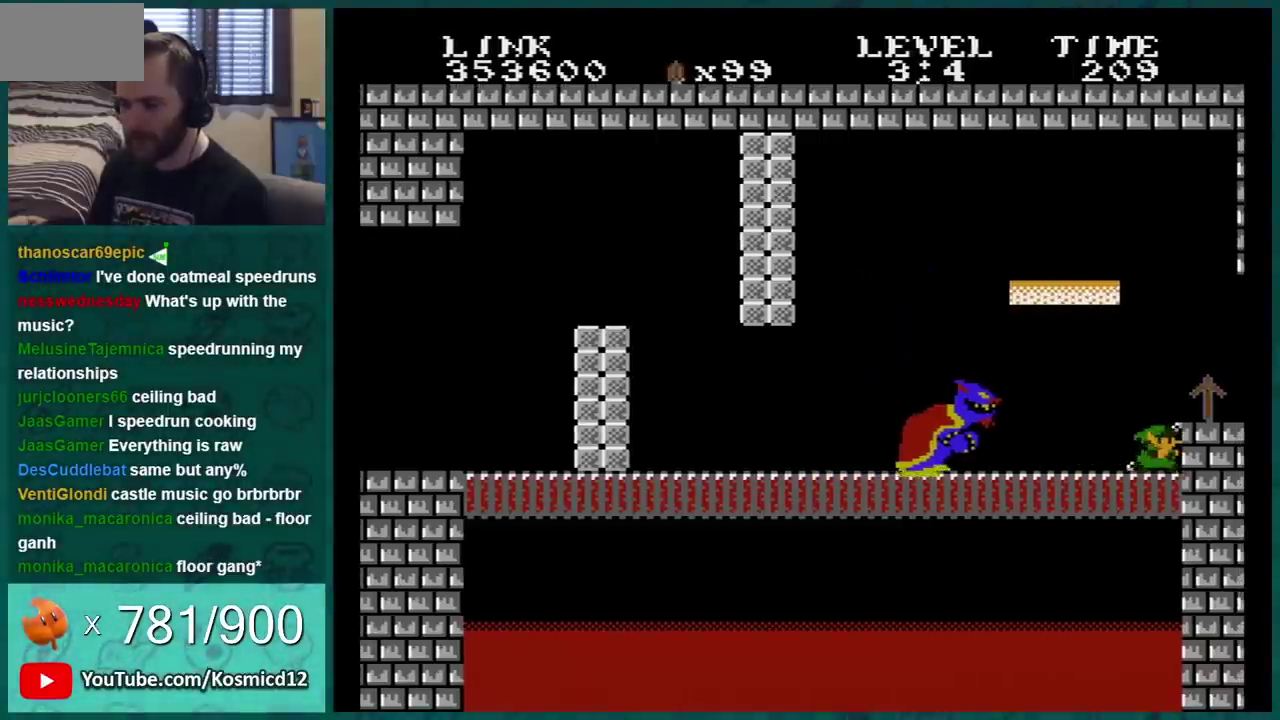
{"buttons": ["B"], "events": [[284, "DPAD_RIGHT", "up"]]}
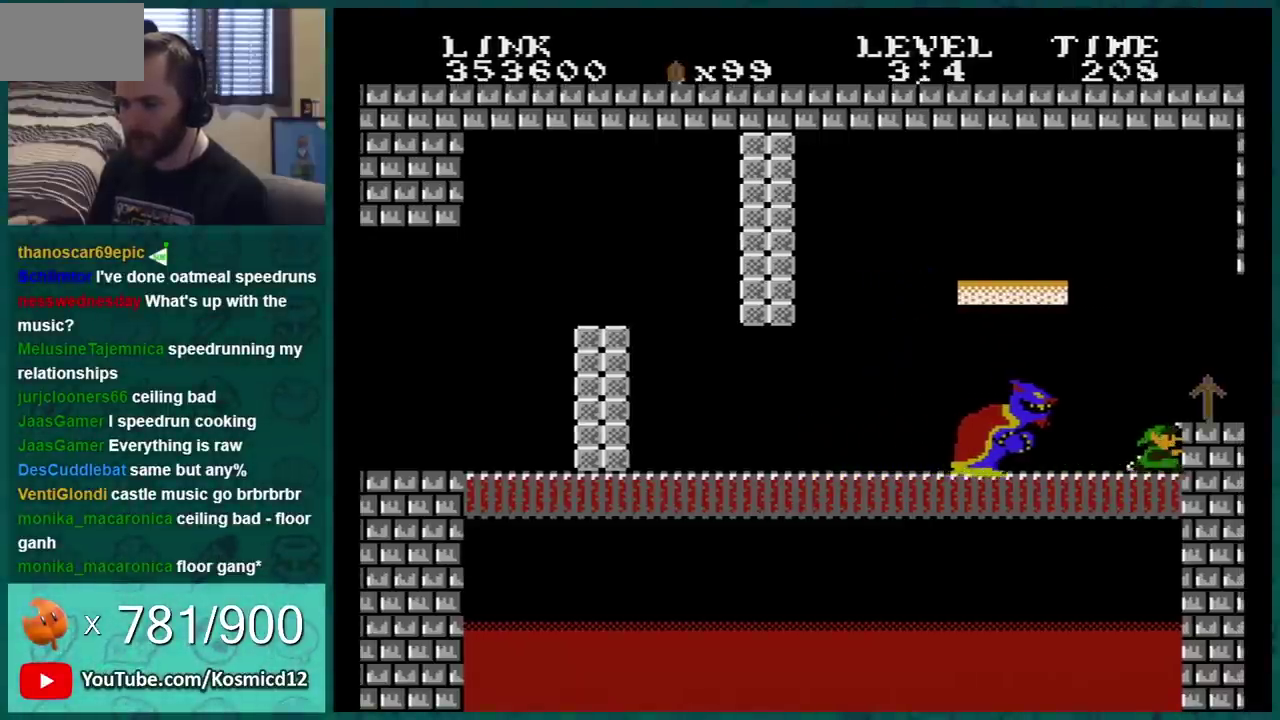
{"buttons": ["B"], "events": []}
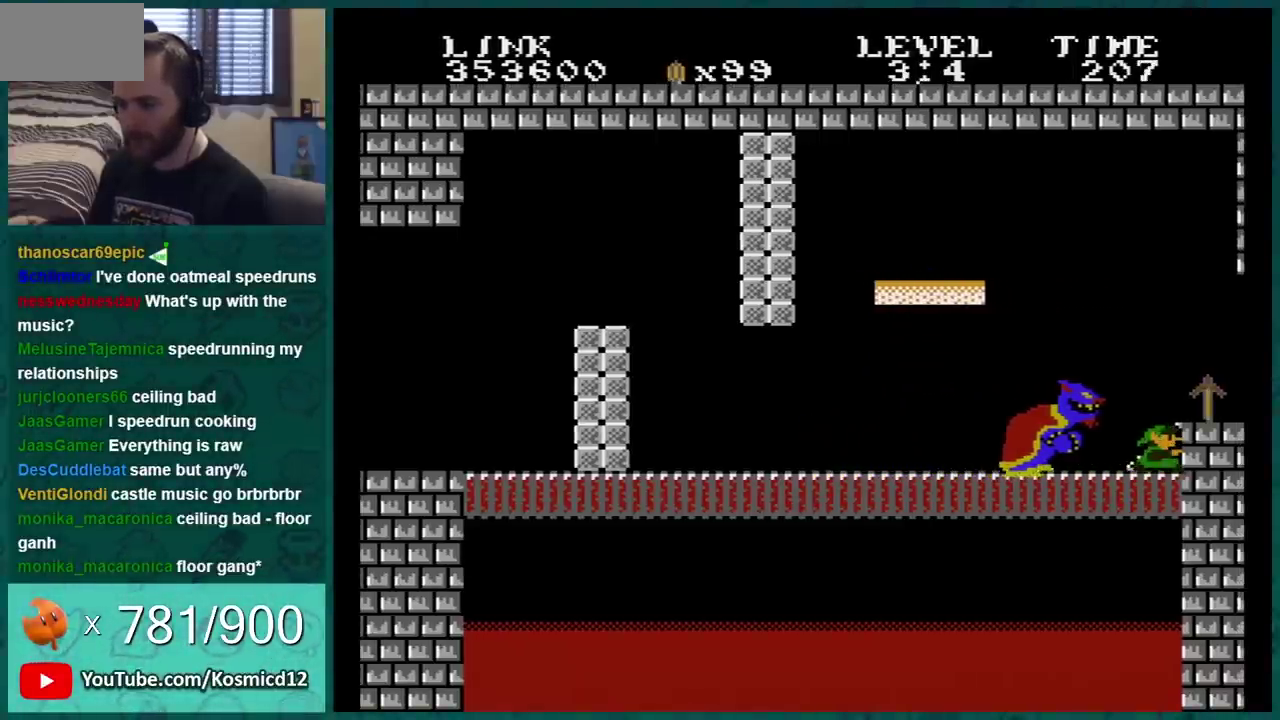
{"buttons": ["B", "DPAD_RIGHT"], "events": [[67, "A", "down"], [417, "DPAD_RIGHT", "down"], [467, "A", "up"]]}
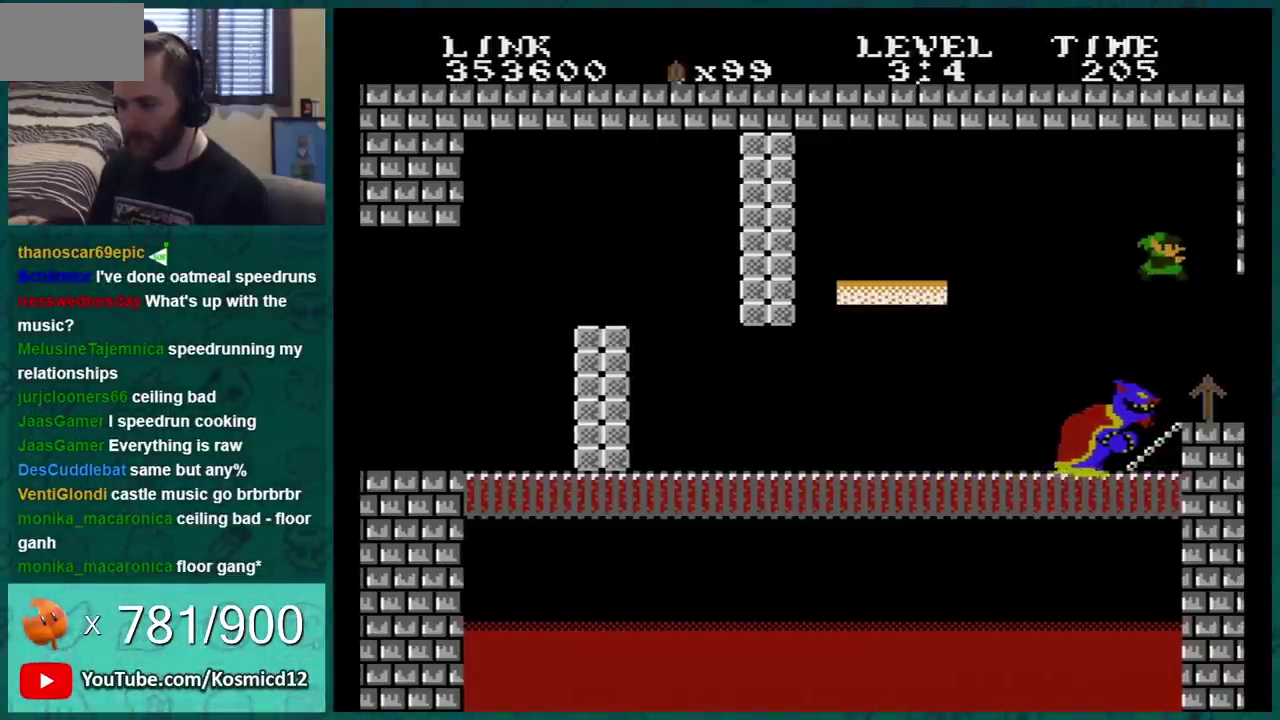
{"buttons": ["B", "DPAD_LEFT"], "events": [[67, "DPAD_LEFT", "down"], [67, "DPAD_RIGHT", "up"], [150, "DPAD_UP", "down"], [417, "DPAD_UP", "up"]]}